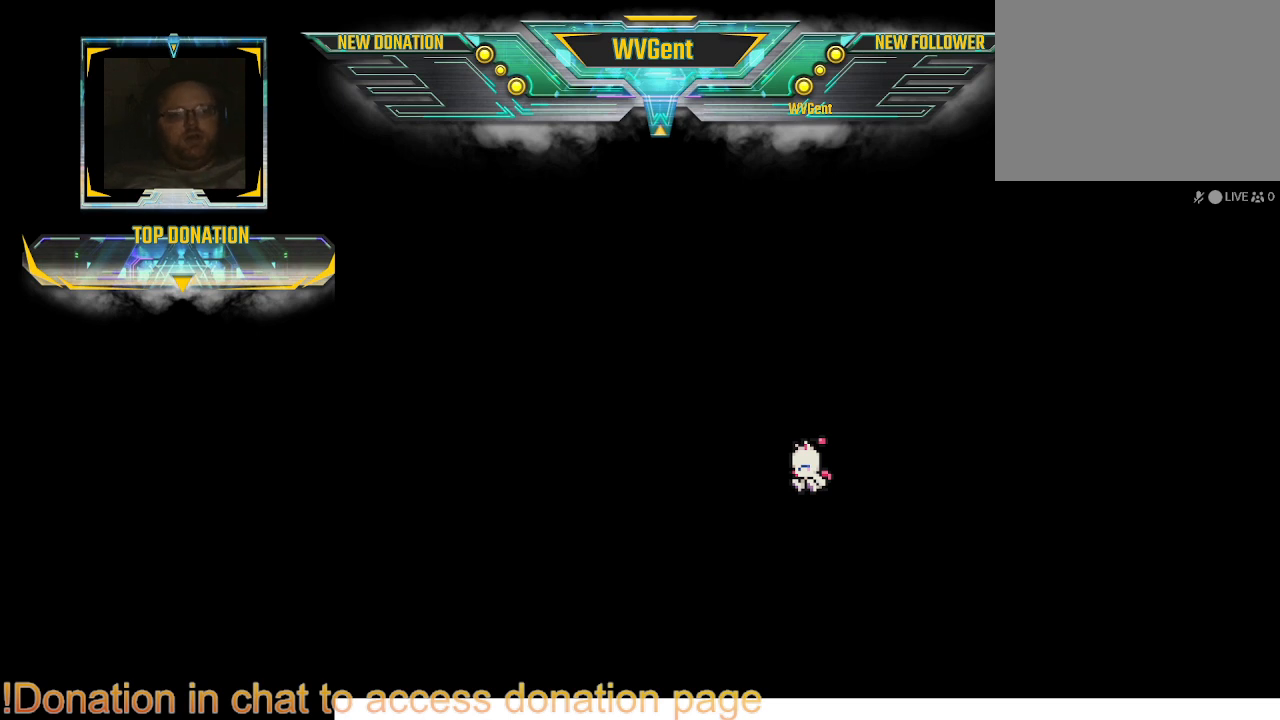
Gameplay with a controller (PlayStation layout); each line is a JSON object with the inputs held at the frame after it. "events" lists button and stick changes between this image and that frame as [ms after this image, input, new state], when the widget could be followed in between. Not read: L1 L3 R3.
{"buttons": [], "left_stick": "center", "right_stick": "center", "events": [[33, "CROSS", "down"], [133, "CROSS", "up"]]}
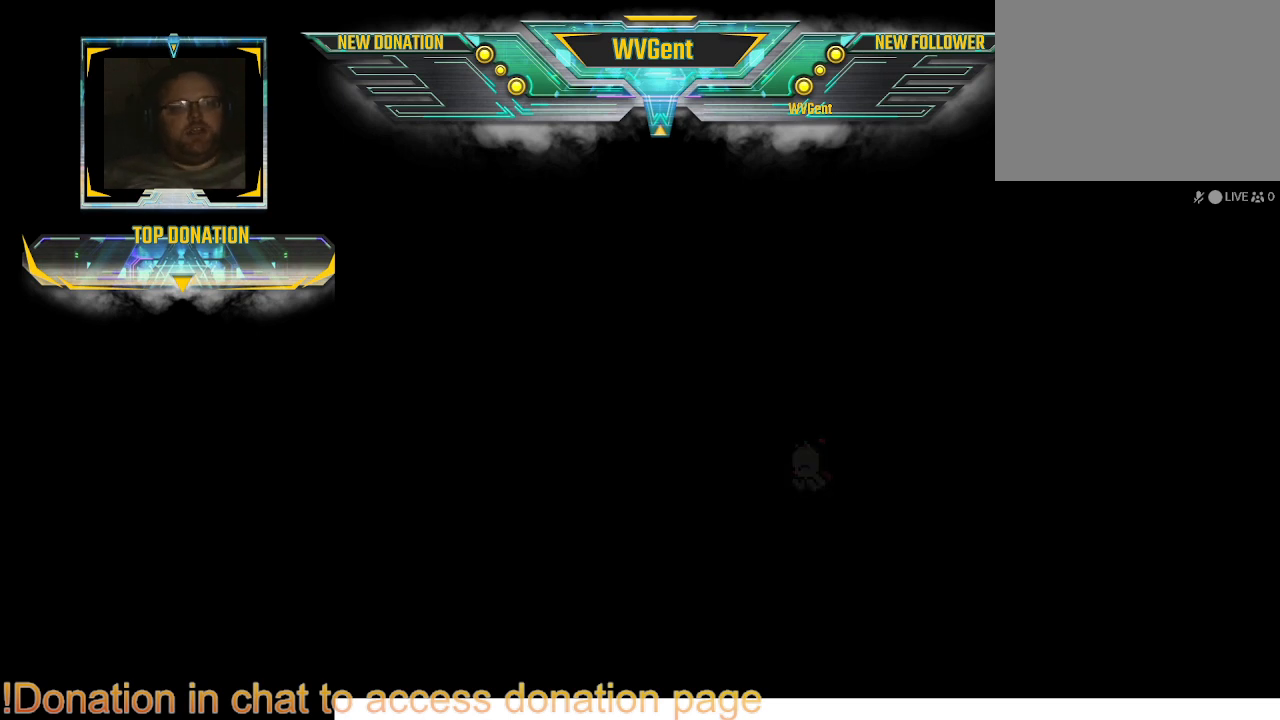
{"buttons": [], "left_stick": "center", "right_stick": "center", "events": []}
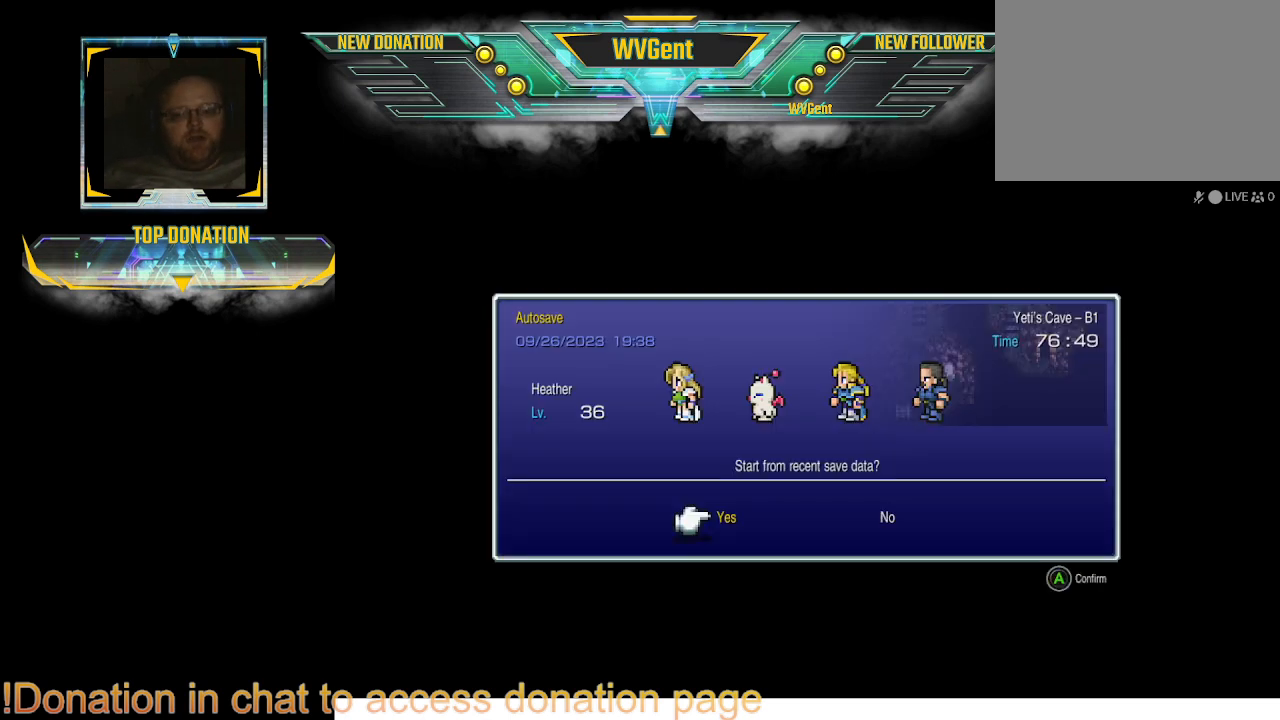
{"buttons": [], "left_stick": "center", "right_stick": "center", "events": []}
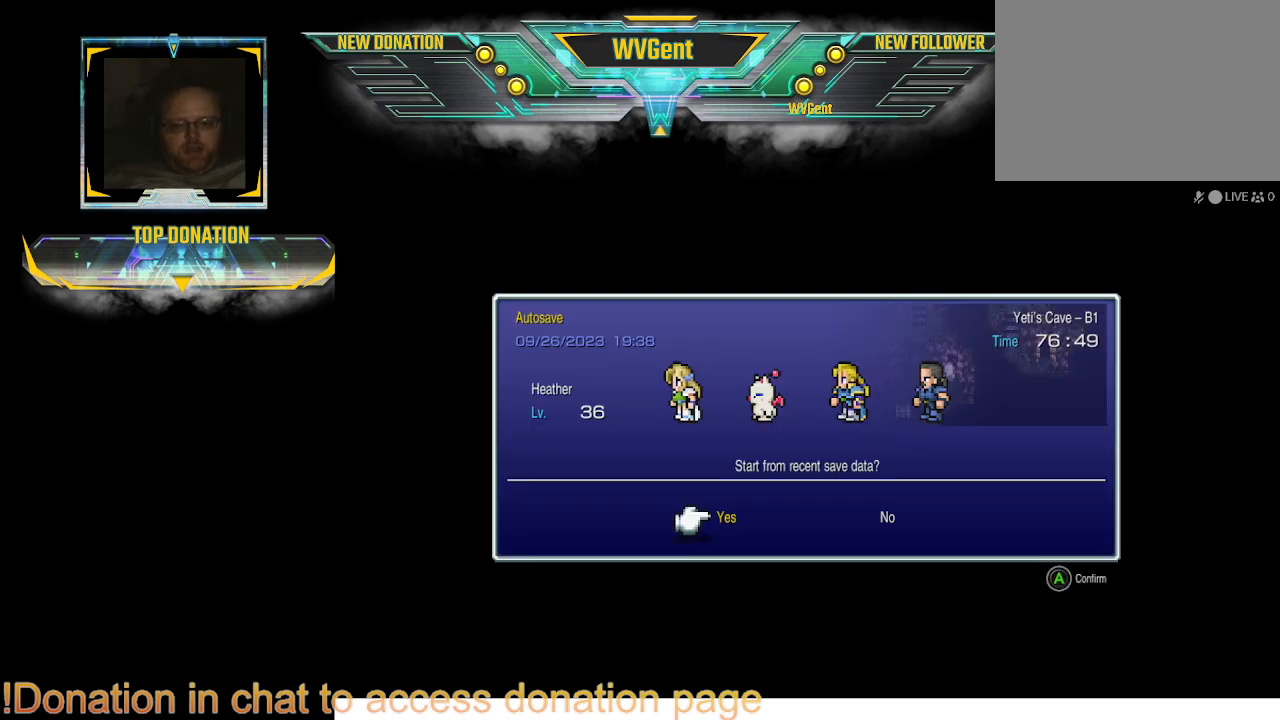
{"buttons": [], "left_stick": "center", "right_stick": "center", "events": []}
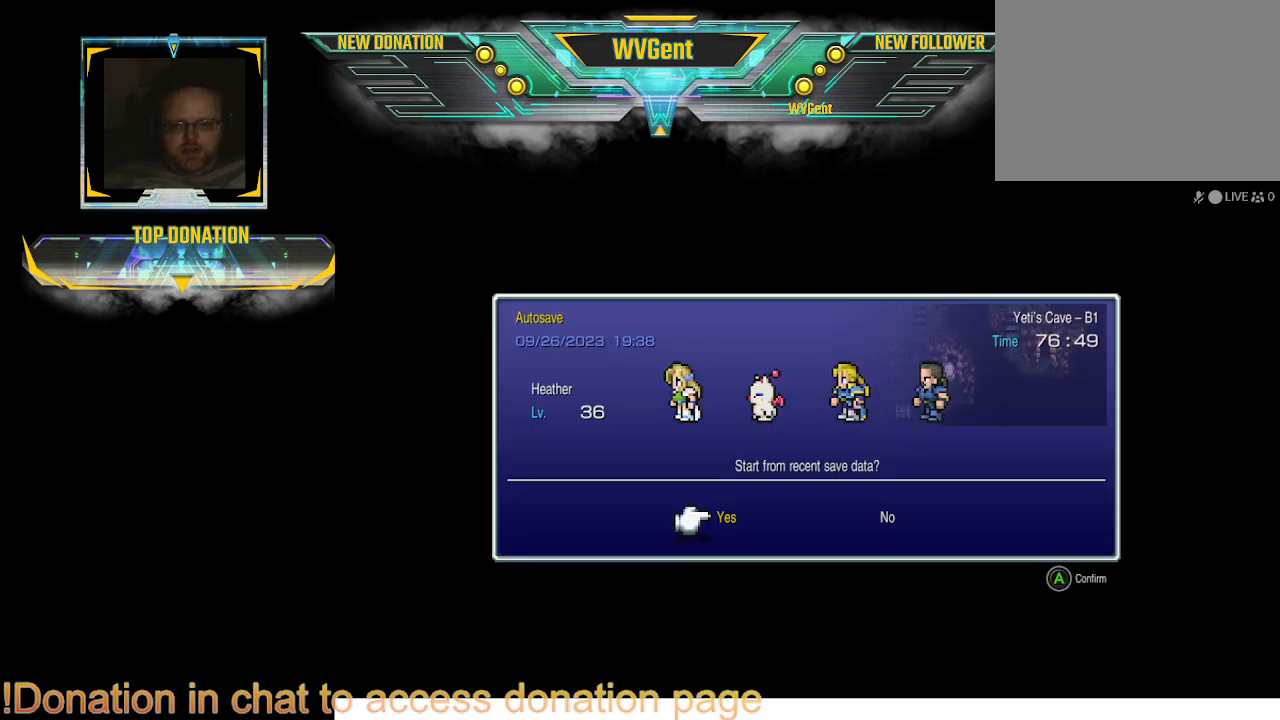
{"buttons": [], "left_stick": "center", "right_stick": "center", "events": [[300, "CROSS", "down"], [433, "CROSS", "up"]]}
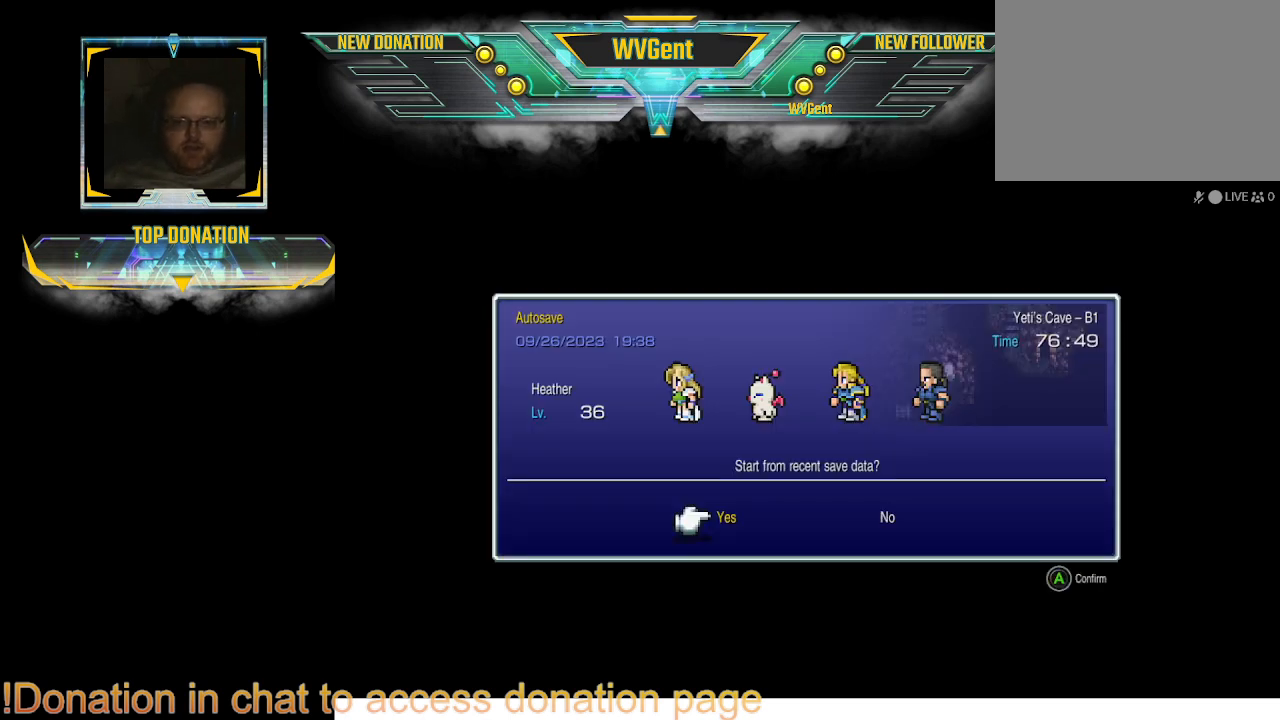
{"buttons": [], "left_stick": "center", "right_stick": "center", "events": []}
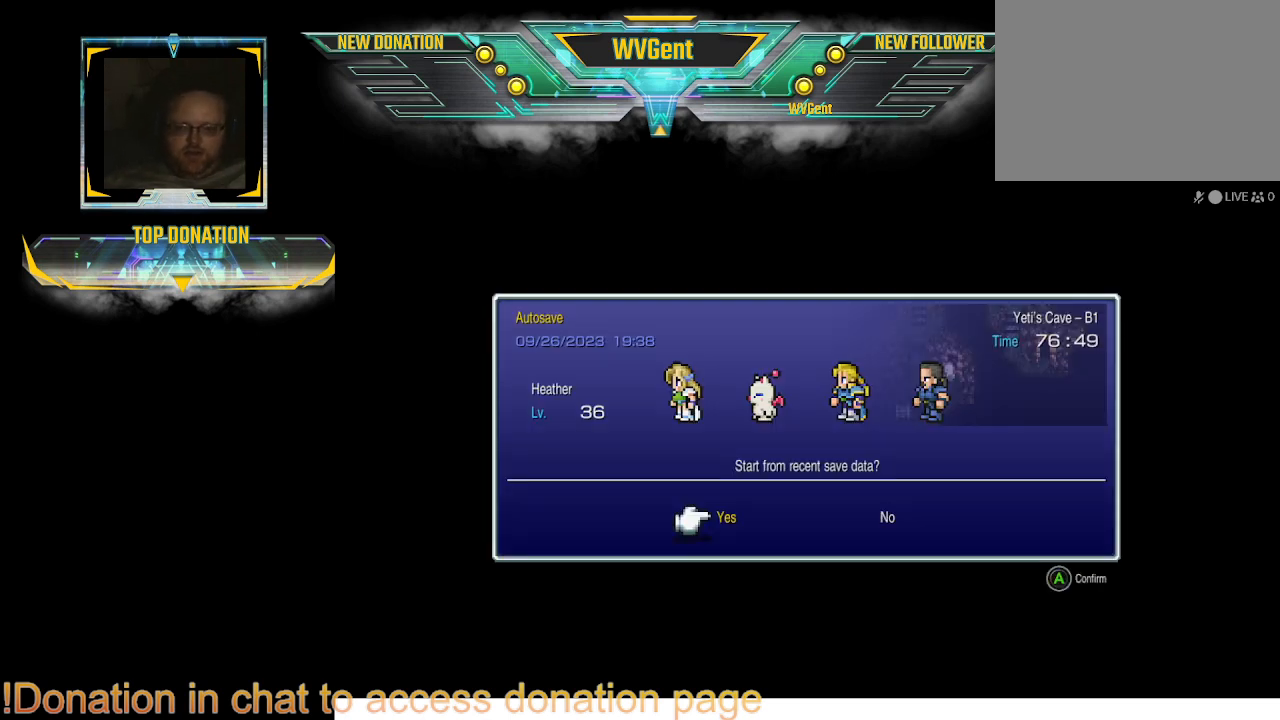
{"buttons": [], "left_stick": "center", "right_stick": "center", "events": []}
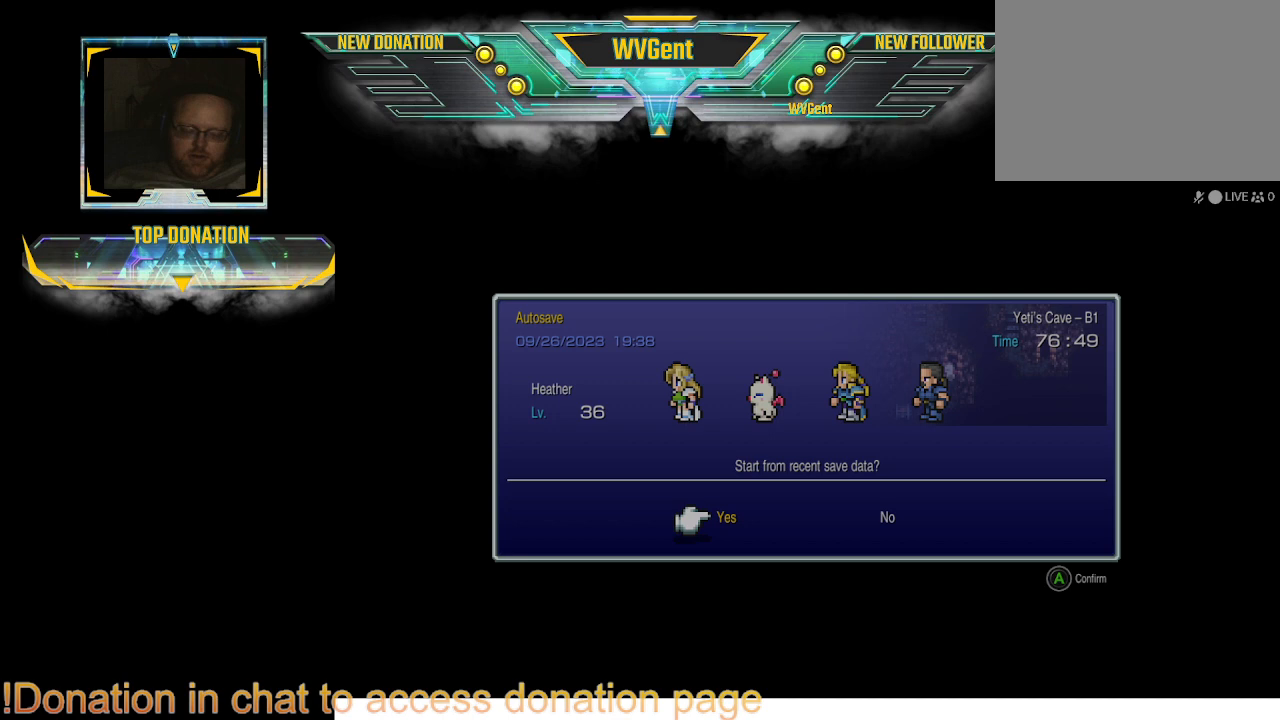
{"buttons": [], "left_stick": "center", "right_stick": "center", "events": []}
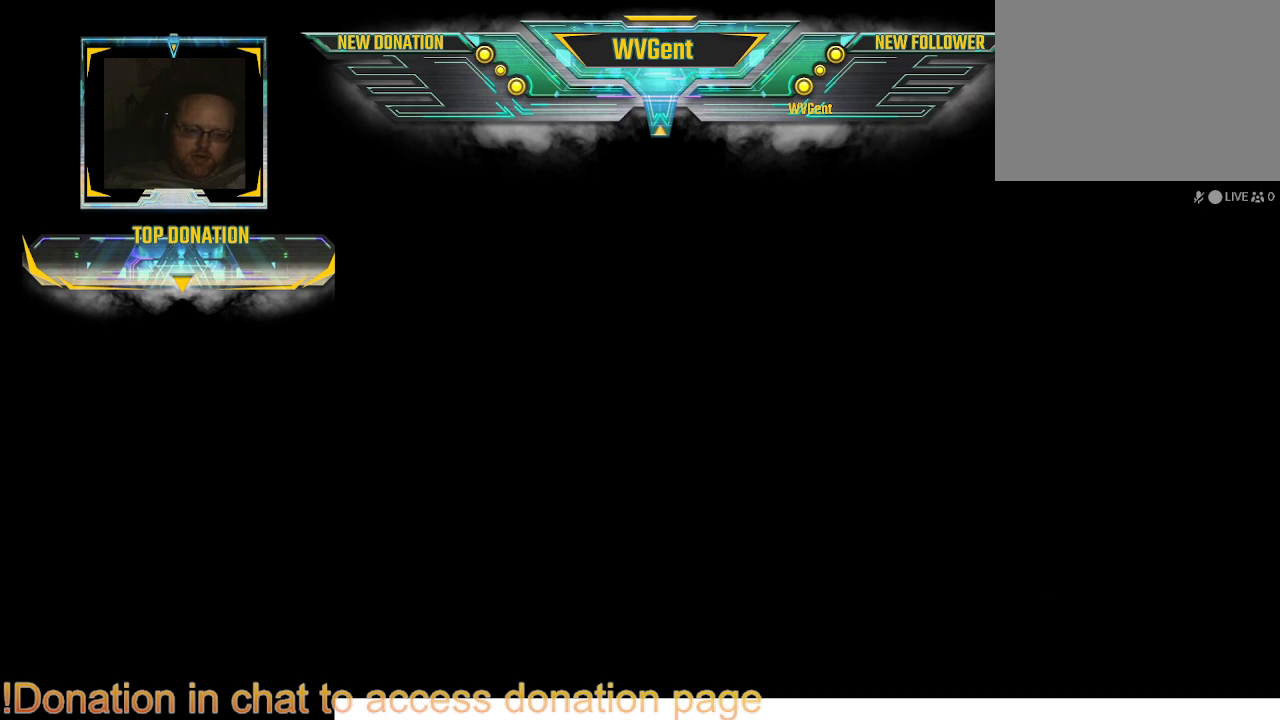
{"buttons": [], "left_stick": "center", "right_stick": "center", "events": []}
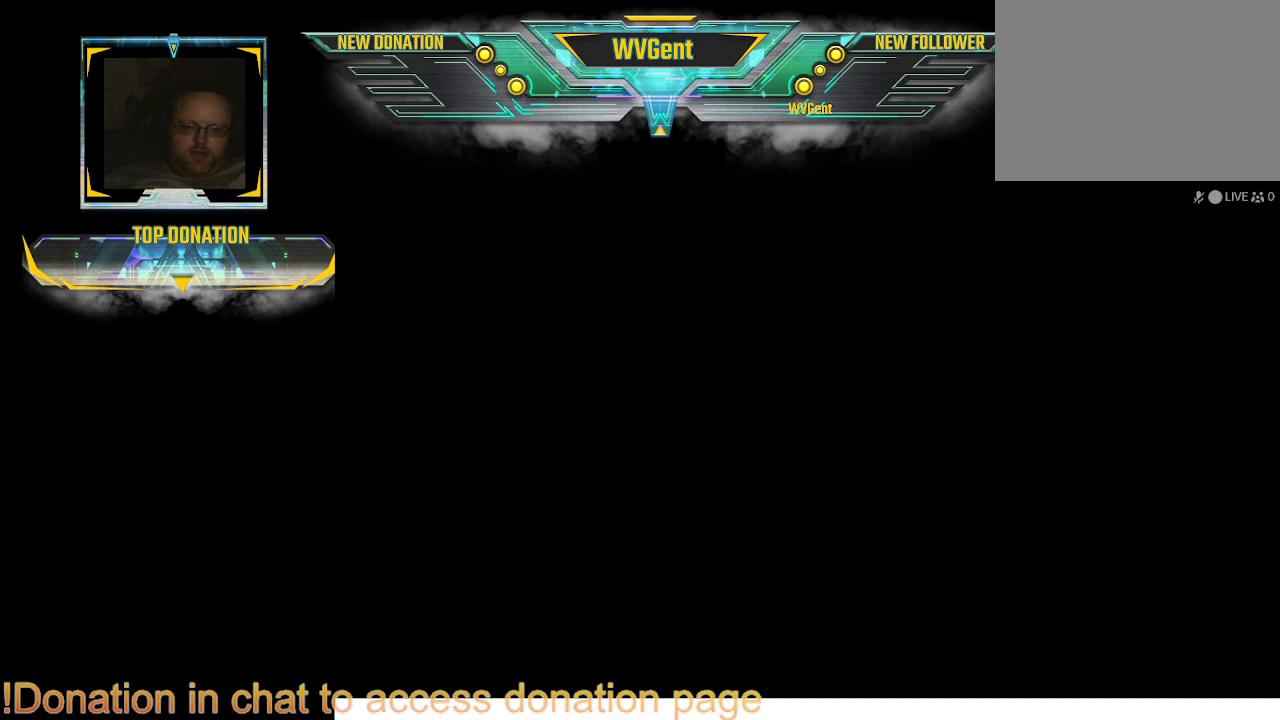
{"buttons": [], "left_stick": "center", "right_stick": "center", "events": []}
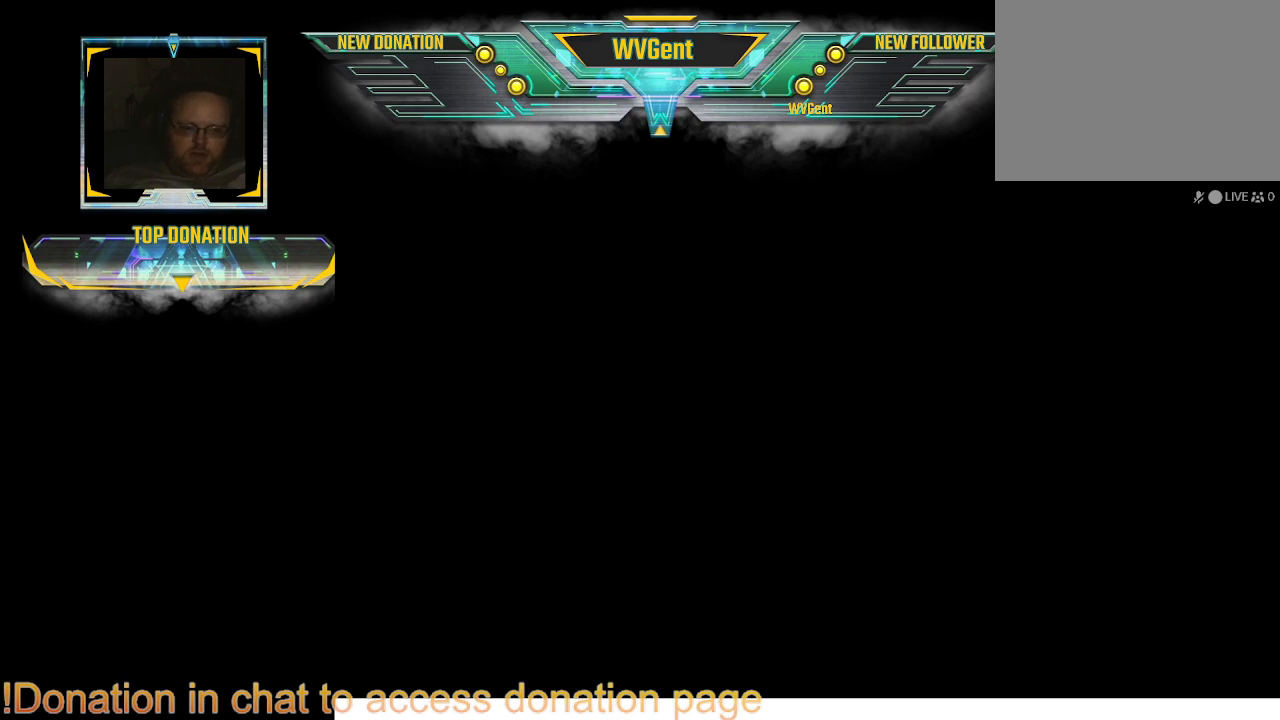
{"buttons": [], "left_stick": "center", "right_stick": "center", "events": []}
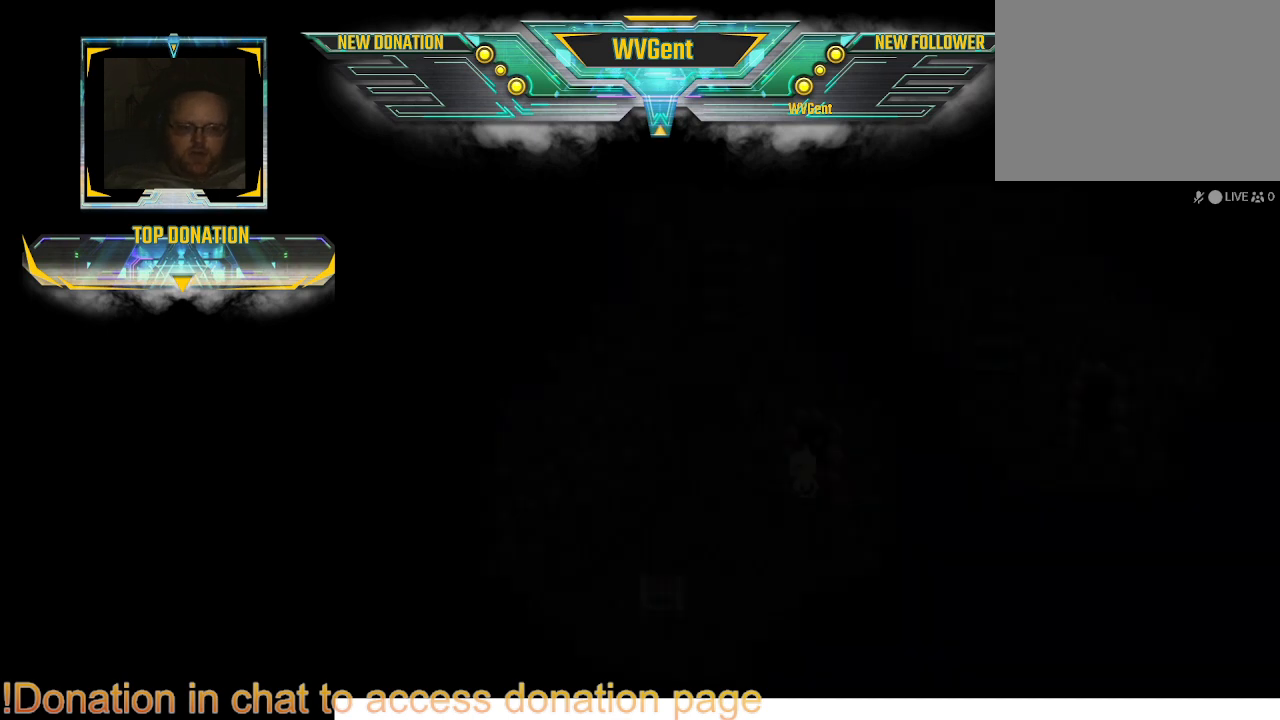
{"buttons": [], "left_stick": "center", "right_stick": "center", "events": []}
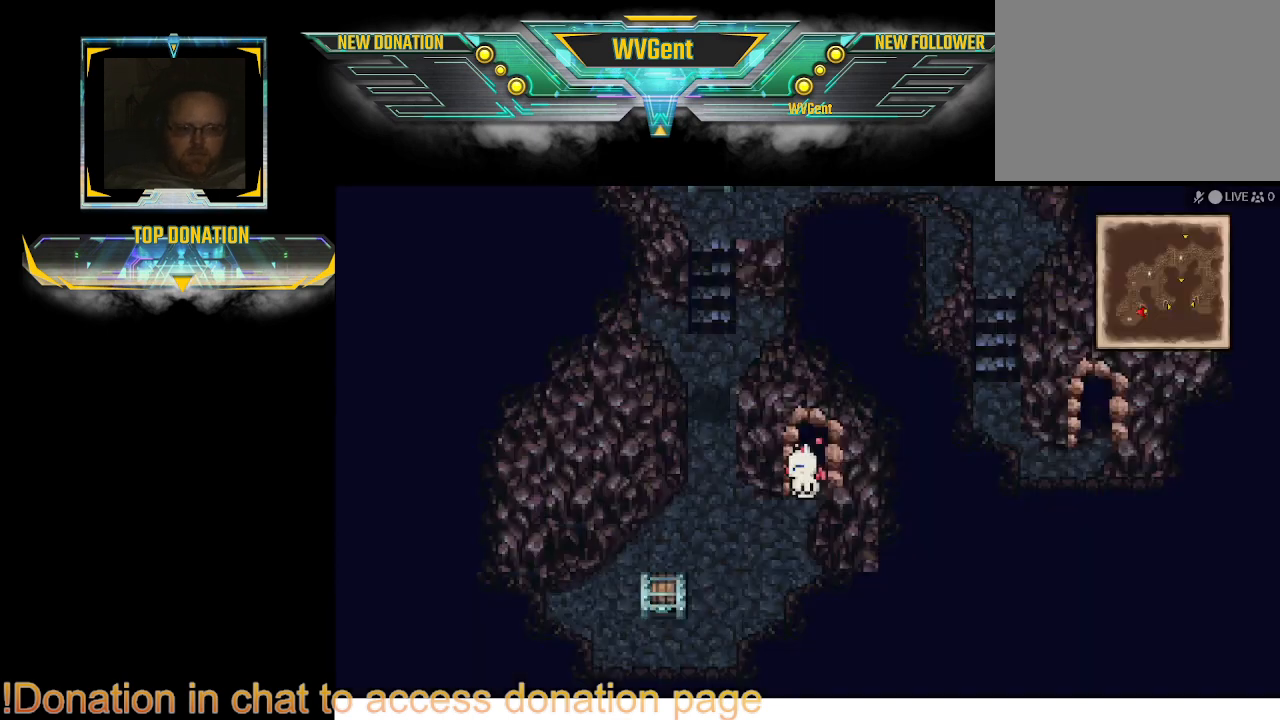
{"buttons": [], "left_stick": "center", "right_stick": "center", "events": []}
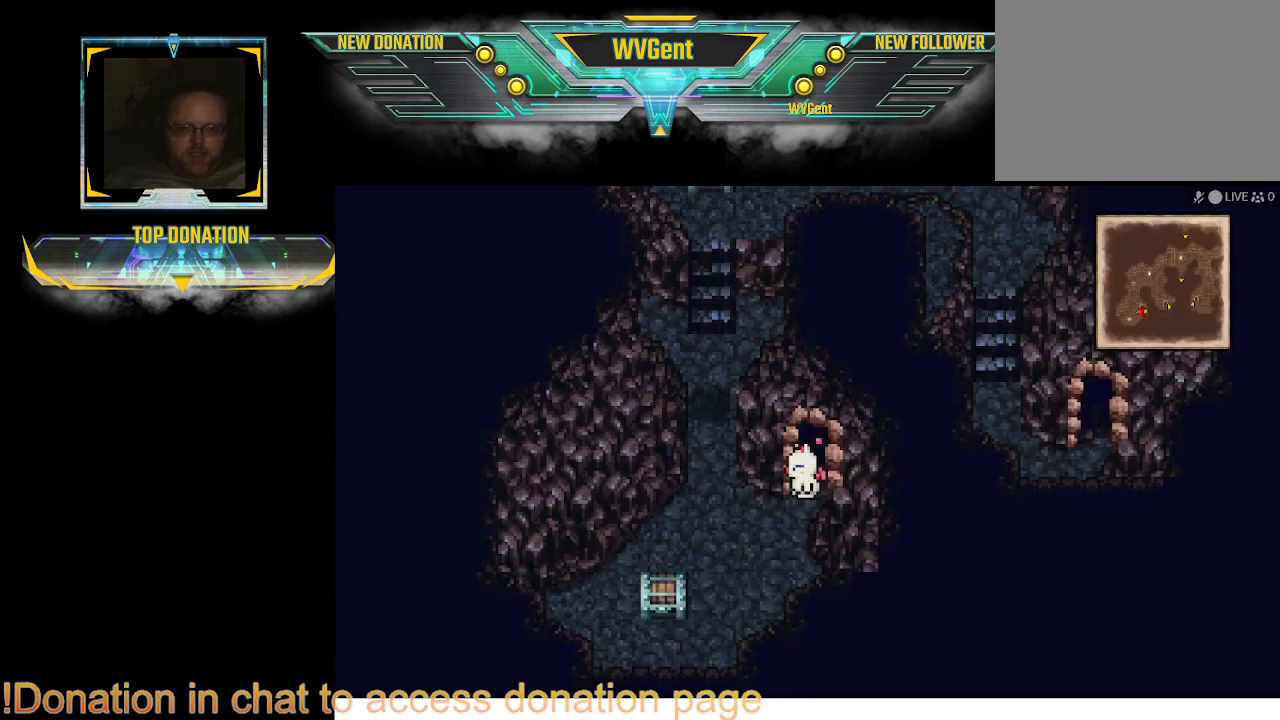
{"buttons": [], "left_stick": "center", "right_stick": "center", "events": [[133, "TRIANGLE", "down"], [333, "TRIANGLE", "up"]]}
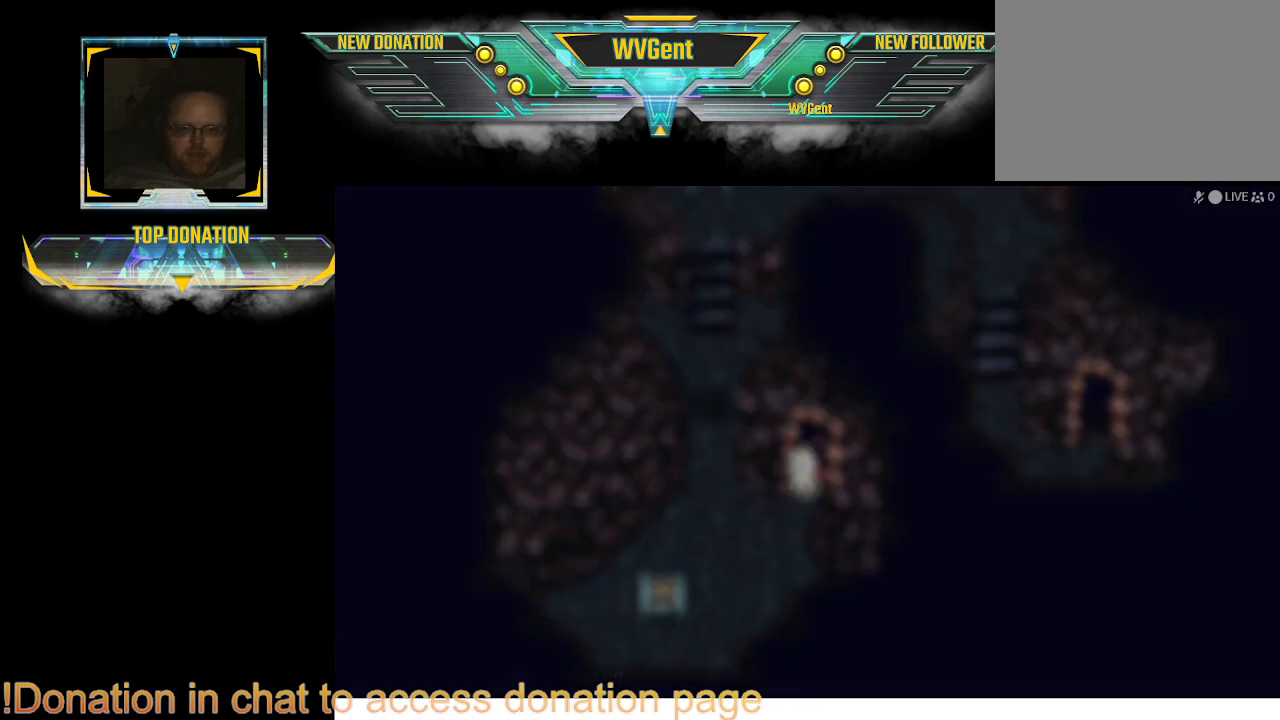
{"buttons": [], "left_stick": "center", "right_stick": "center", "events": []}
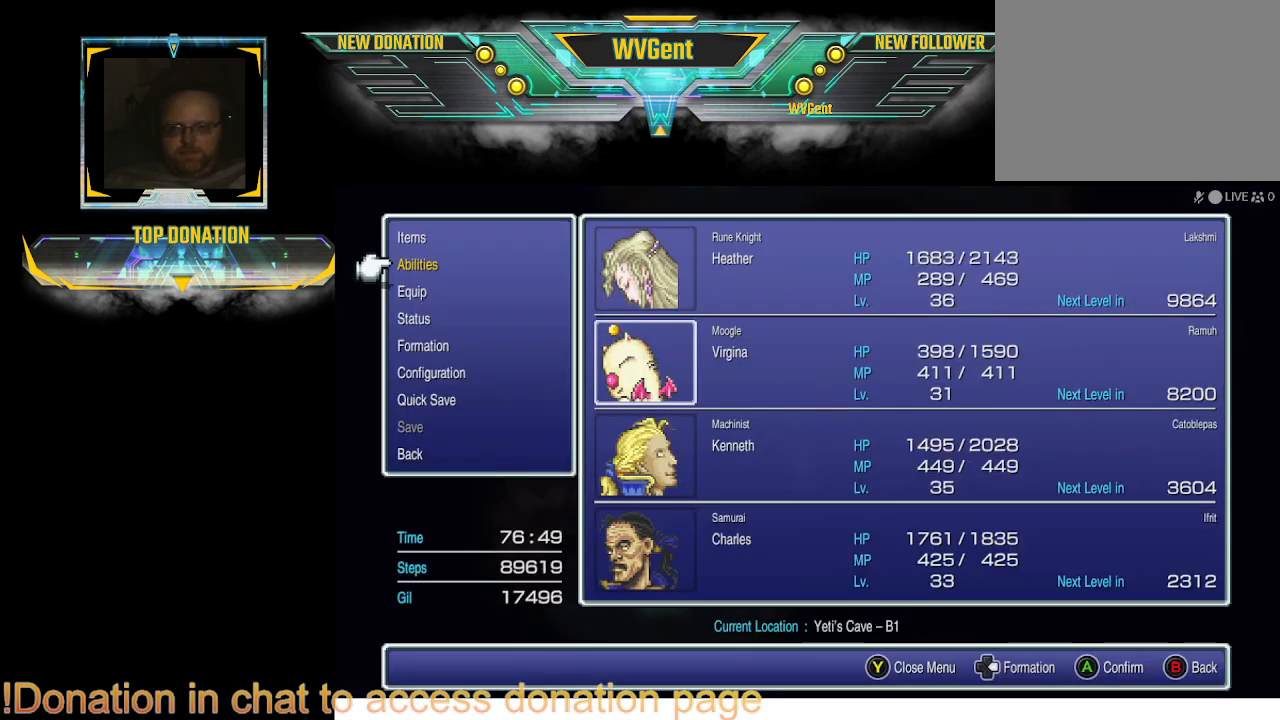
{"buttons": [], "left_stick": "center", "right_stick": "center", "events": []}
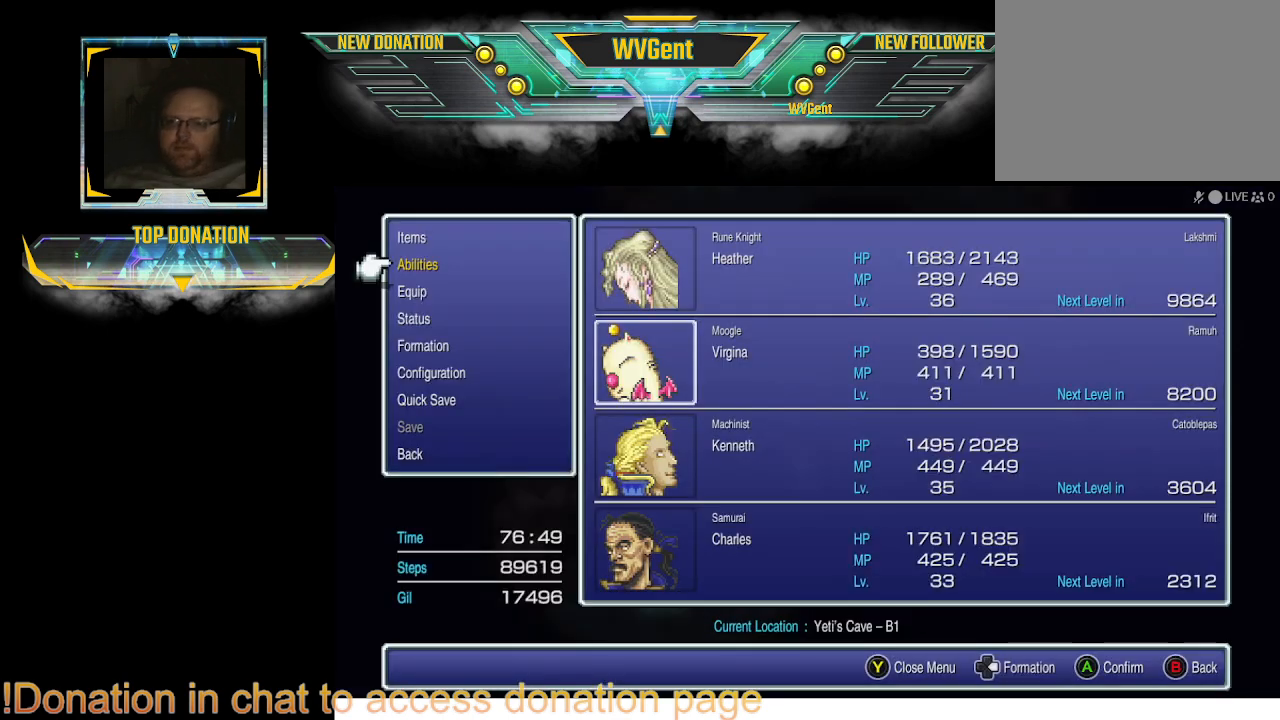
{"buttons": [], "left_stick": "center", "right_stick": "center", "events": [[33, "CROSS", "down"], [167, "CROSS", "up"]]}
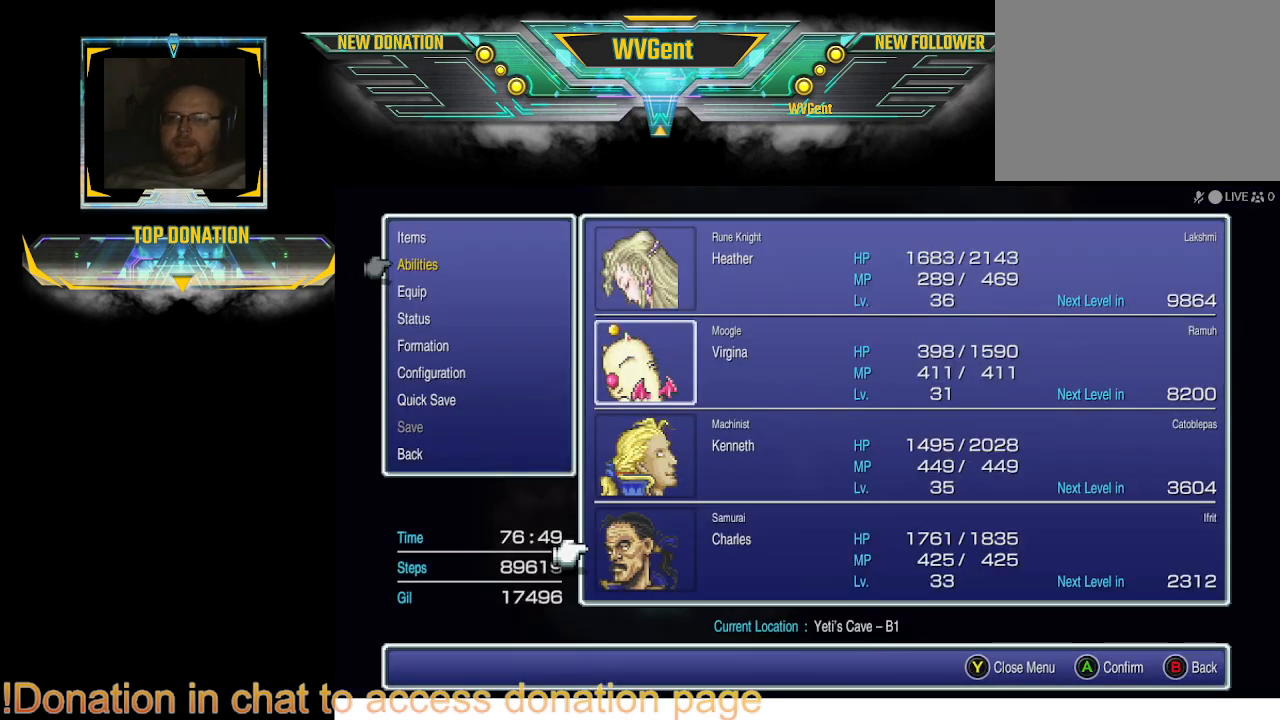
{"buttons": [], "left_stick": "center", "right_stick": "center", "events": [[133, "CIRCLE", "down"], [233, "CIRCLE", "up"]]}
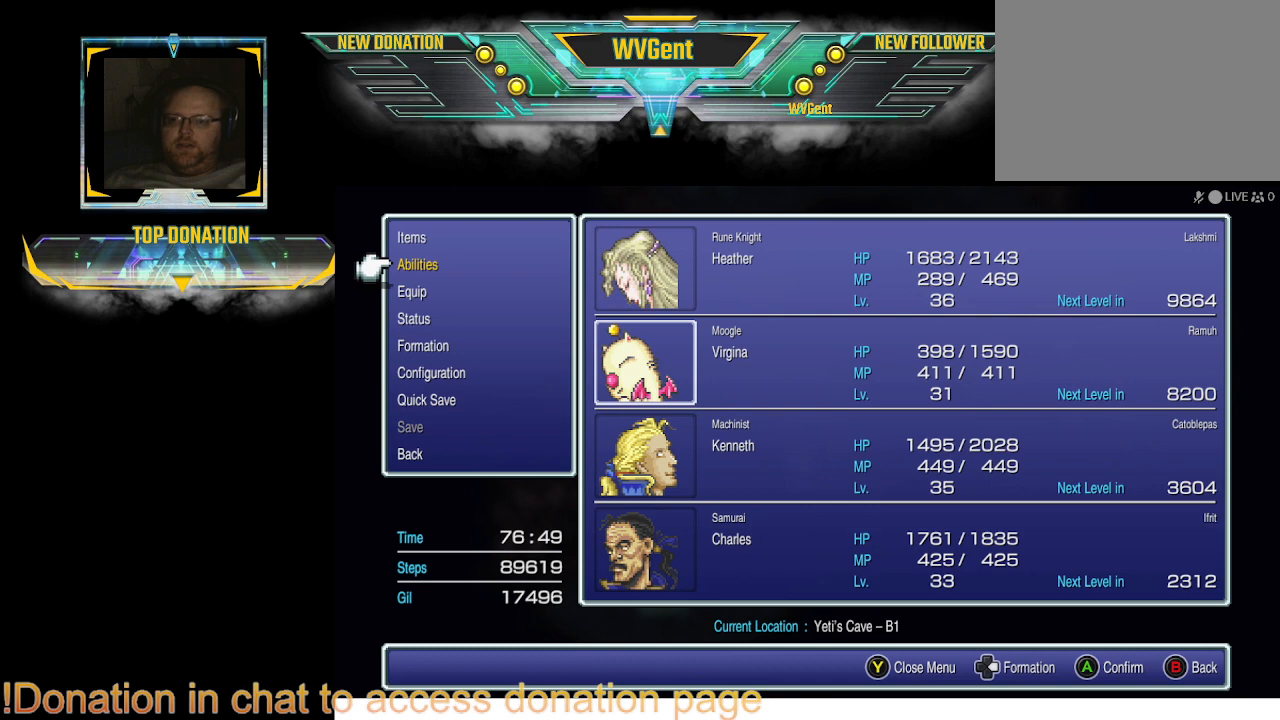
{"buttons": [], "left_stick": "center", "right_stick": "center", "events": [[33, "DPAD_DOWN", "down"], [167, "DPAD_DOWN", "up"], [267, "CROSS", "down"], [367, "CROSS", "up"]]}
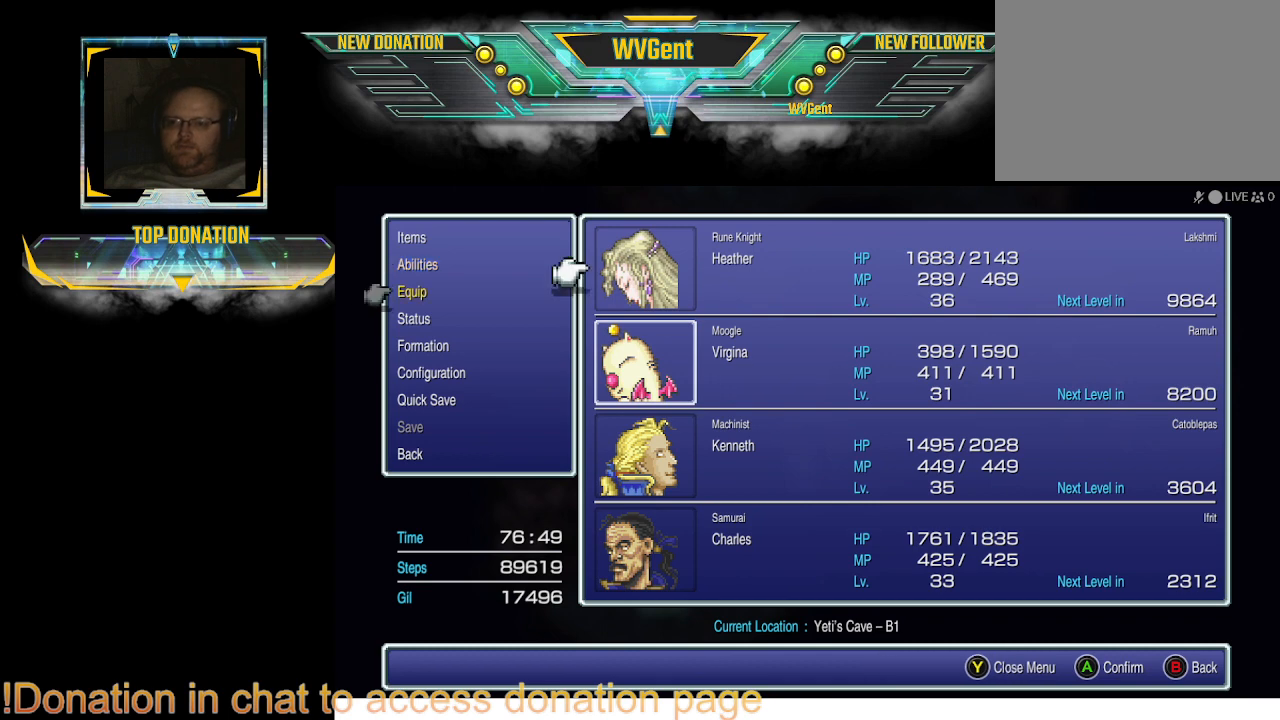
{"buttons": [], "left_stick": "center", "right_stick": "center", "events": [[333, "CROSS", "down"], [433, "CROSS", "up"]]}
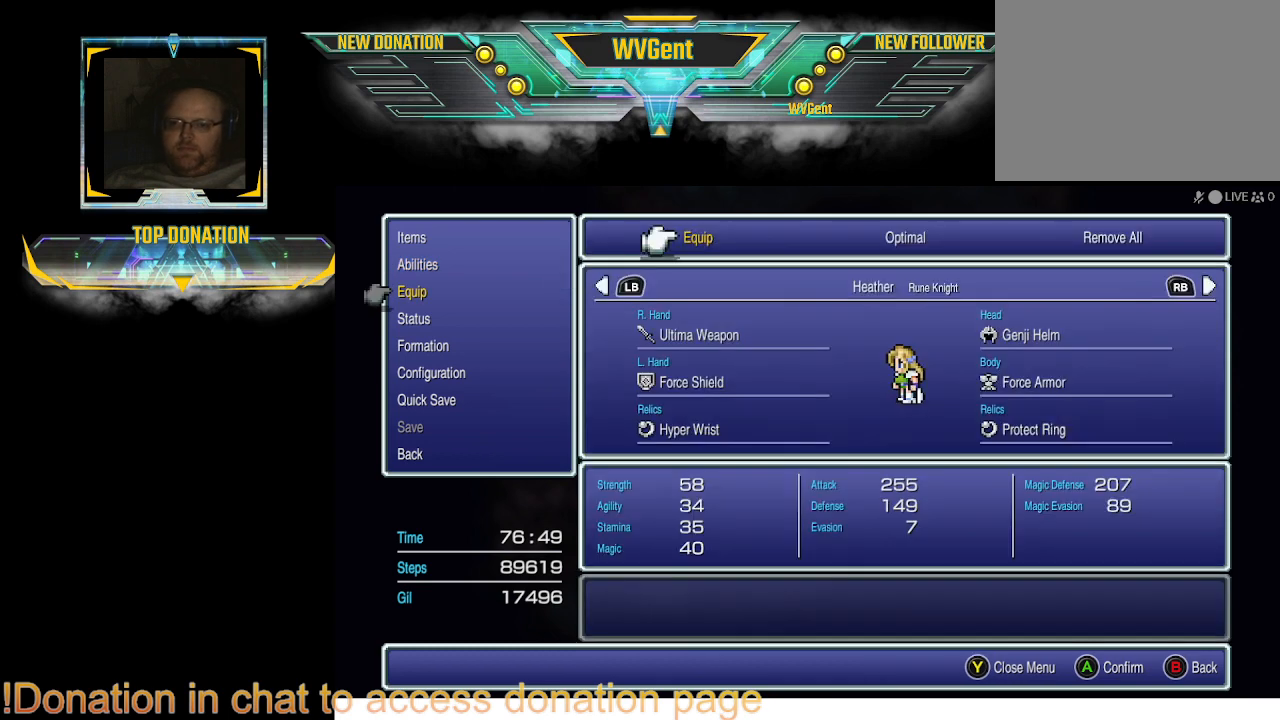
{"buttons": [], "left_stick": "center", "right_stick": "center", "events": []}
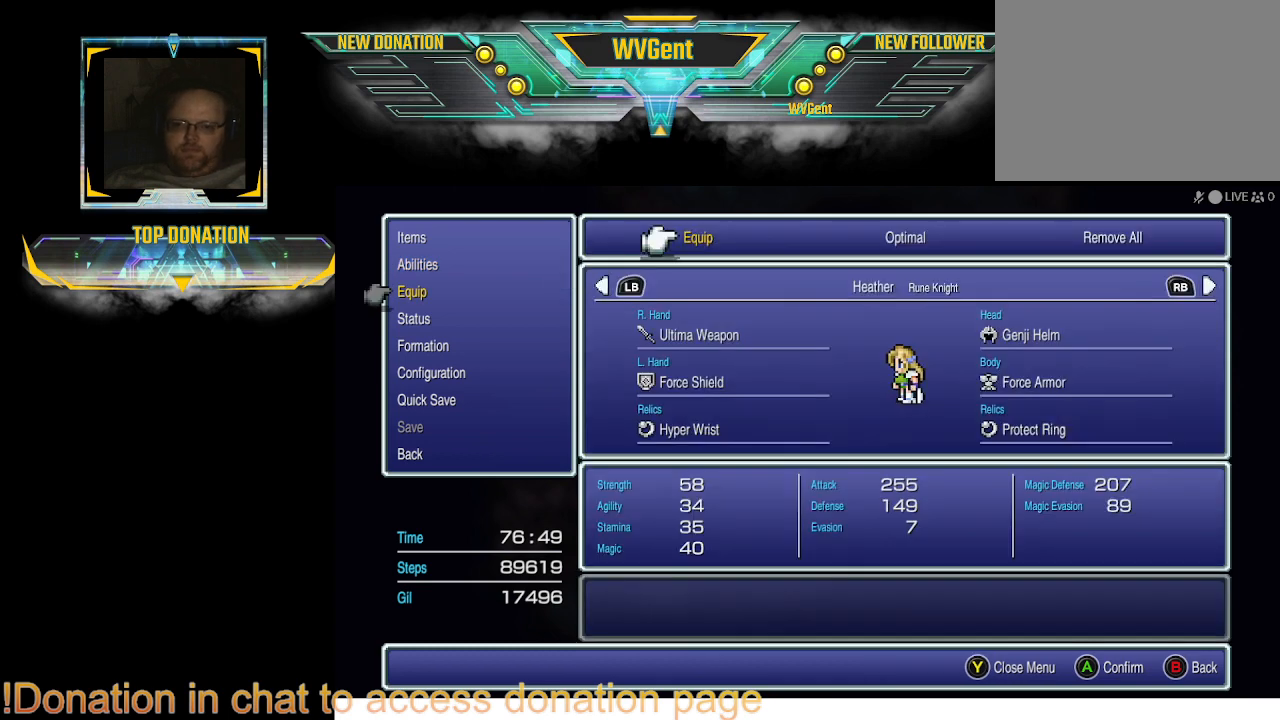
{"buttons": ["DPAD_DOWN"], "left_stick": "center", "right_stick": "center", "events": [[67, "CROSS", "down"], [200, "CROSS", "up"], [433, "DPAD_DOWN", "down"]]}
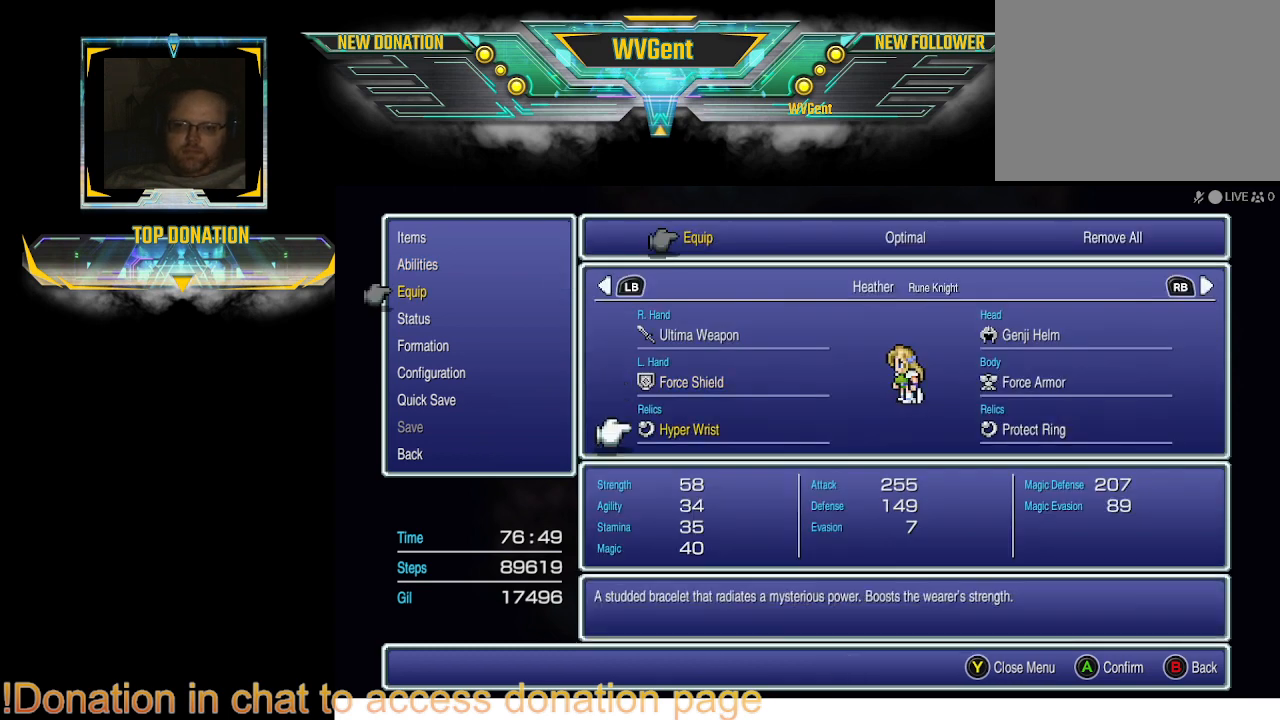
{"buttons": [], "left_stick": "center", "right_stick": "center", "events": [[67, "DPAD_DOWN", "up"], [233, "CROSS", "down"], [333, "CROSS", "up"]]}
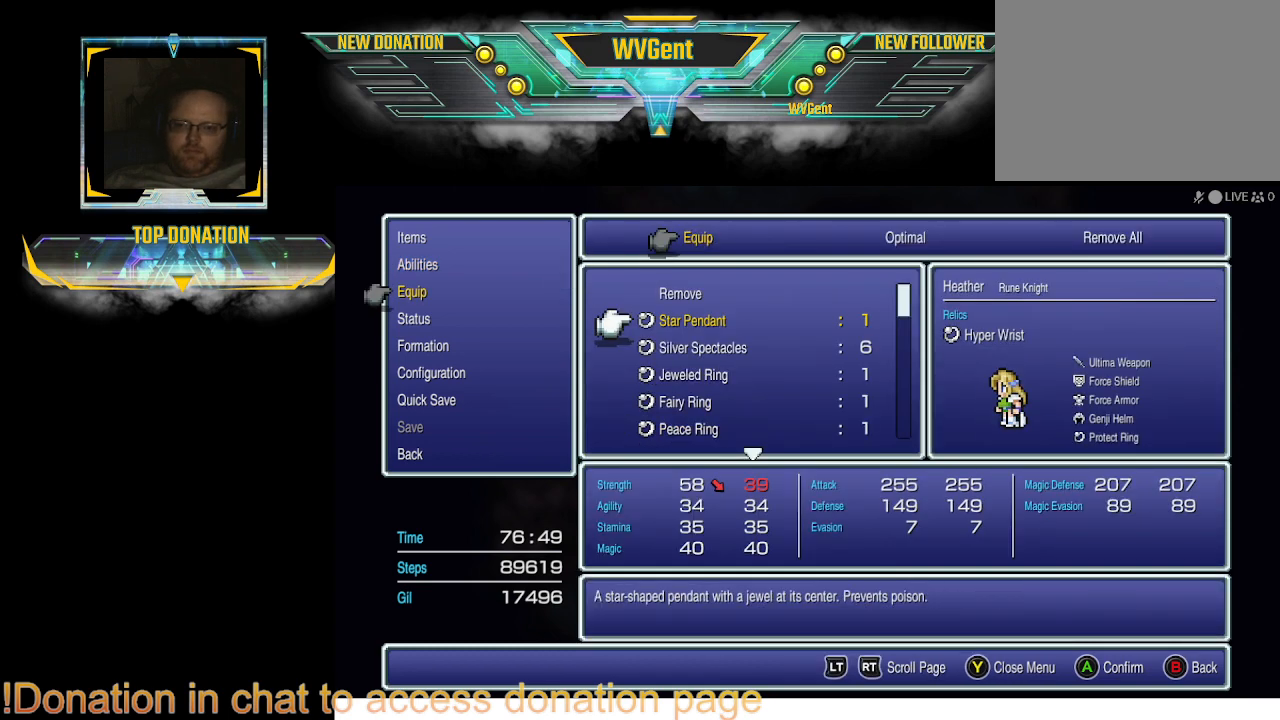
{"buttons": [], "left_stick": "center", "right_stick": "center", "events": []}
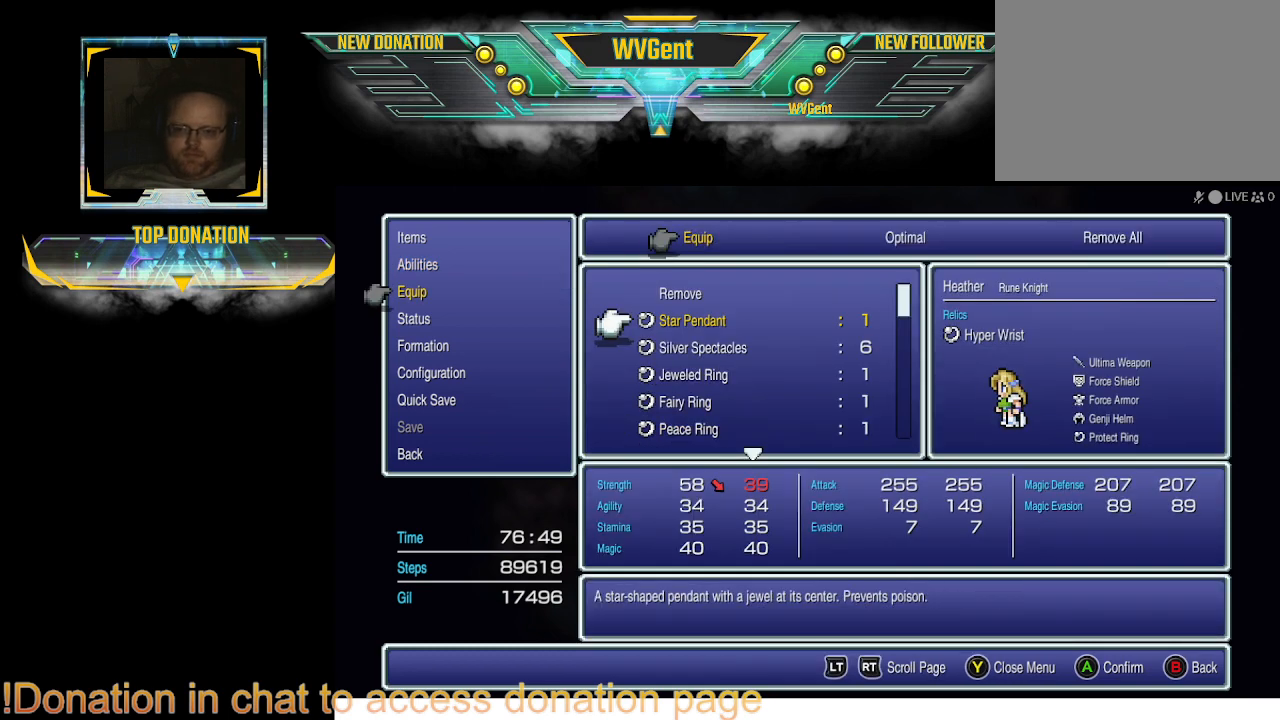
{"buttons": [], "left_stick": "center", "right_stick": "center", "events": []}
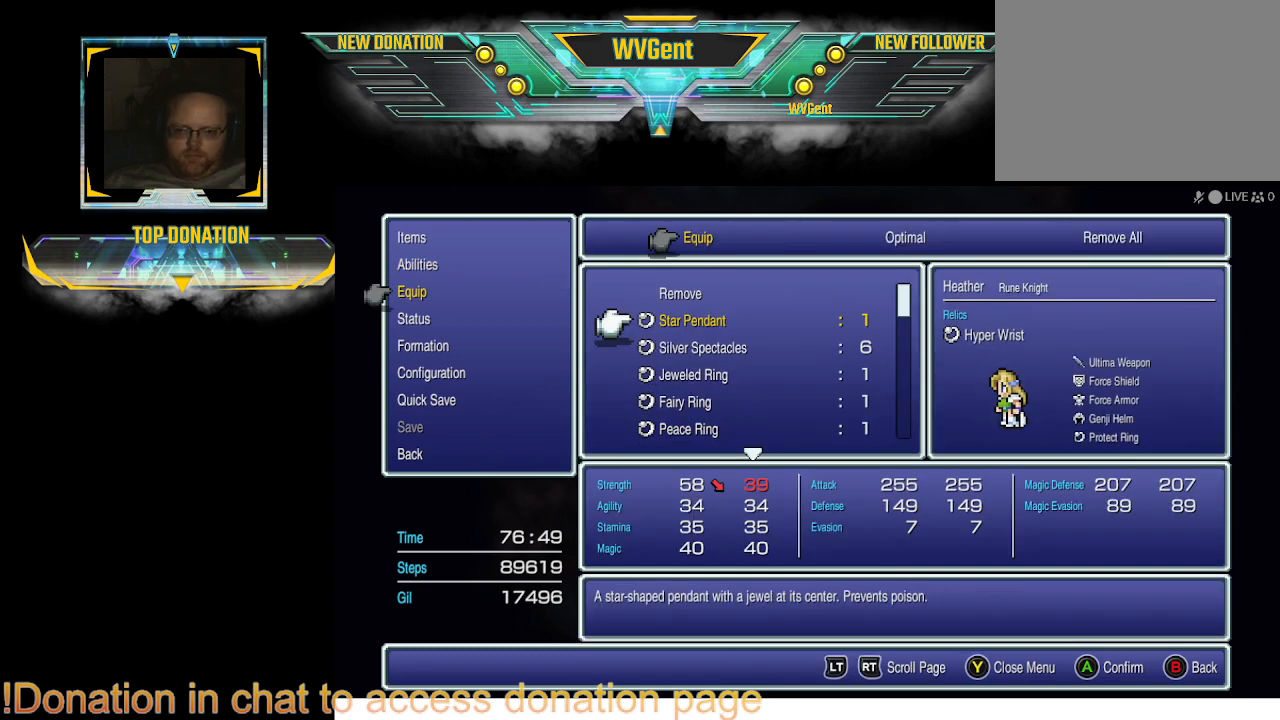
{"buttons": [], "left_stick": "center", "right_stick": "center", "events": []}
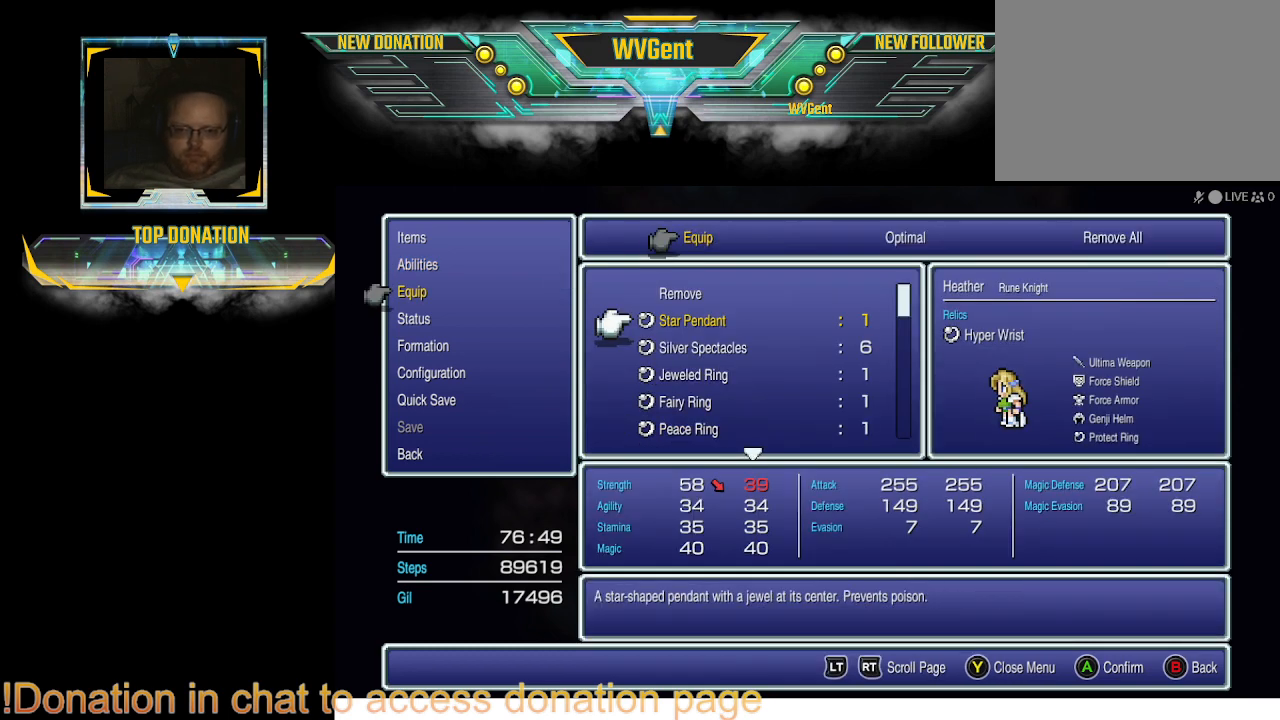
{"buttons": [], "left_stick": "center", "right_stick": "center", "events": [[400, "DPAD_UP", "down"], [500, "DPAD_UP", "up"]]}
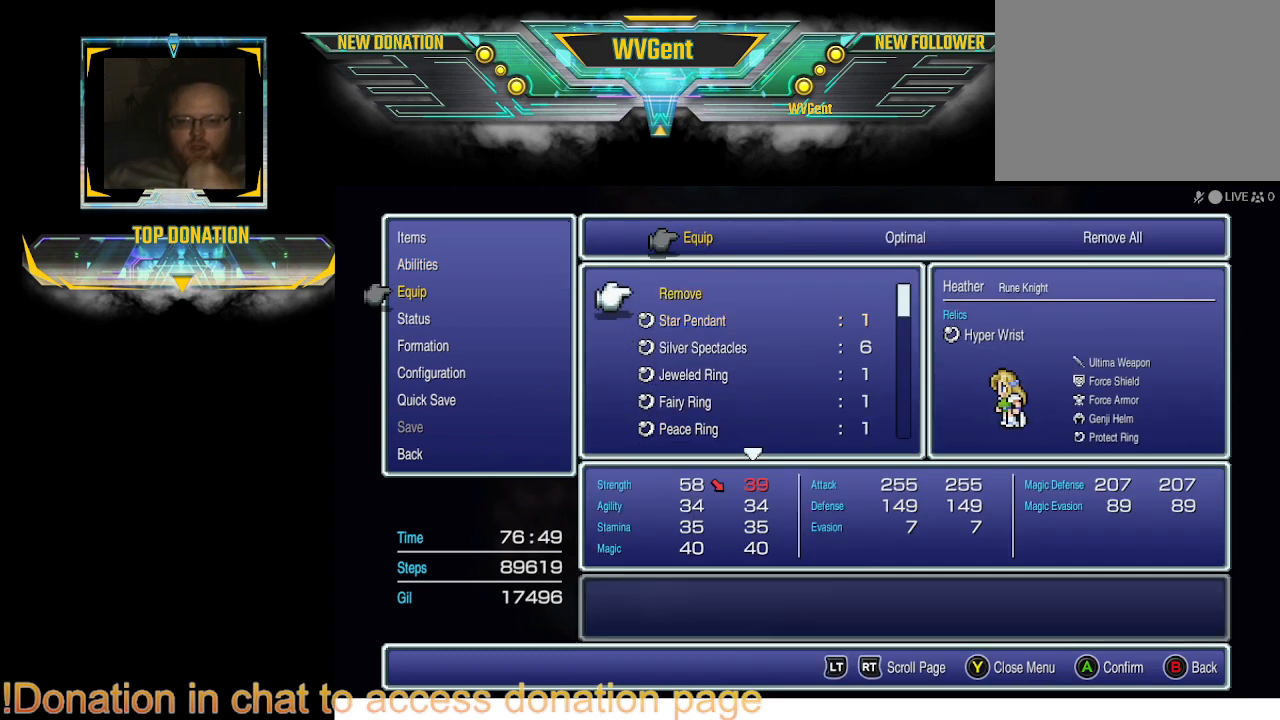
{"buttons": [], "left_stick": "center", "right_stick": "center", "events": [[167, "DPAD_UP", "down"], [267, "DPAD_UP", "up"]]}